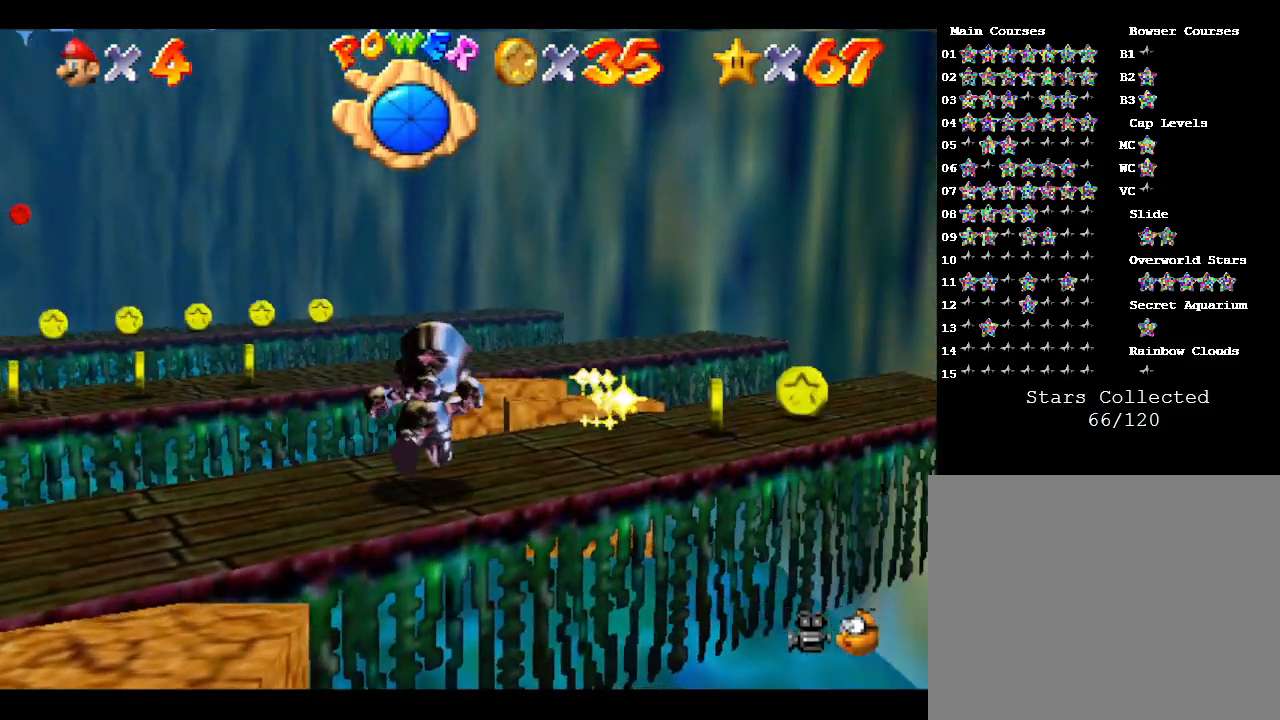
Gameplay with a controller (Nintendo layout); each line is a JSON object with the inputs held at the frame after it. "events" lists button and stick changes between this image and that frame as [ms after this image, input, new state], when the widget could be followed in between. Not read: L3 R3.
{"buttons": [], "left_stick": "center", "events": [[233, "left_stick", "center"]]}
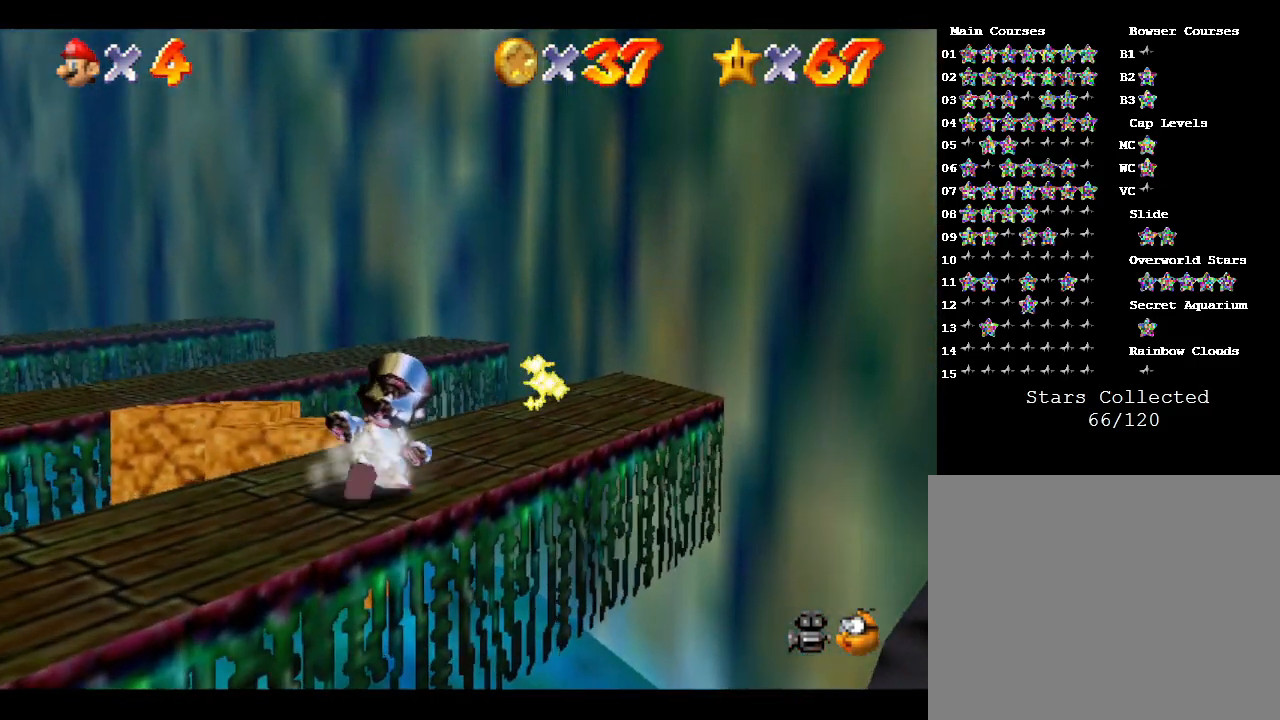
{"buttons": [], "left_stick": "up", "events": [[83, "left_stick", "up-left"], [183, "left_stick", "up"]]}
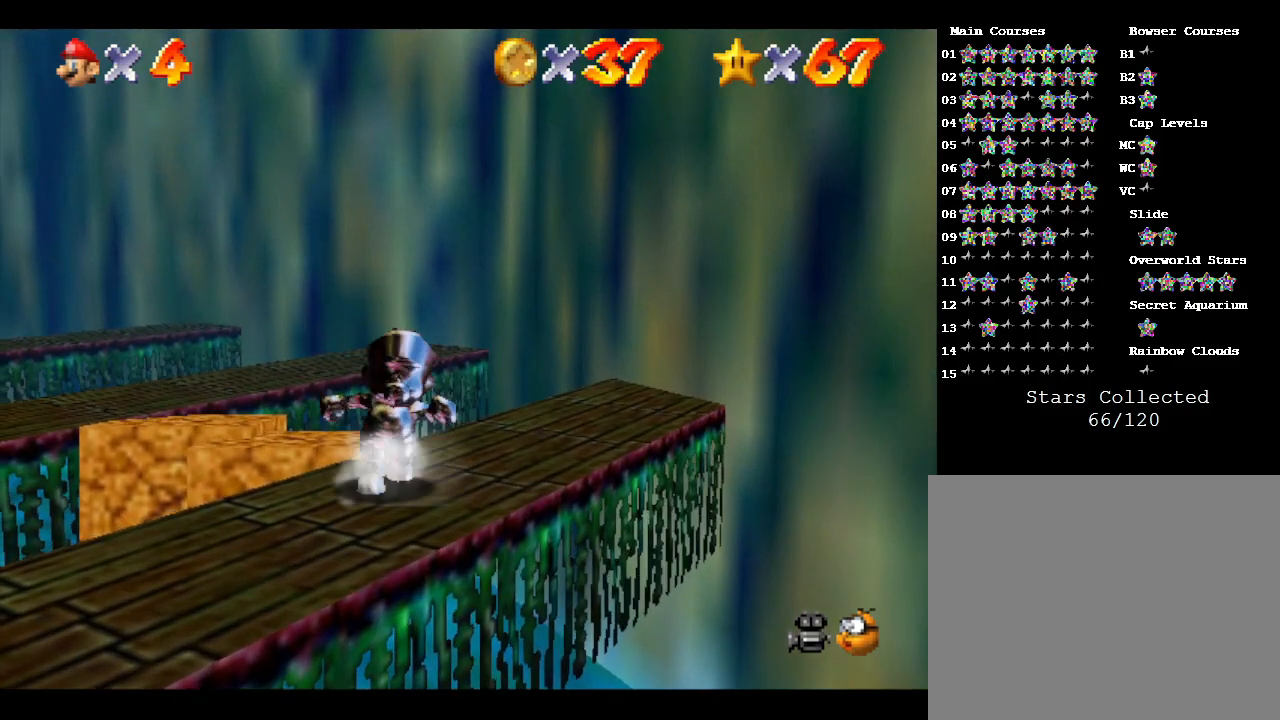
{"buttons": [], "left_stick": "up-left", "events": [[117, "left_stick", "up-left"]]}
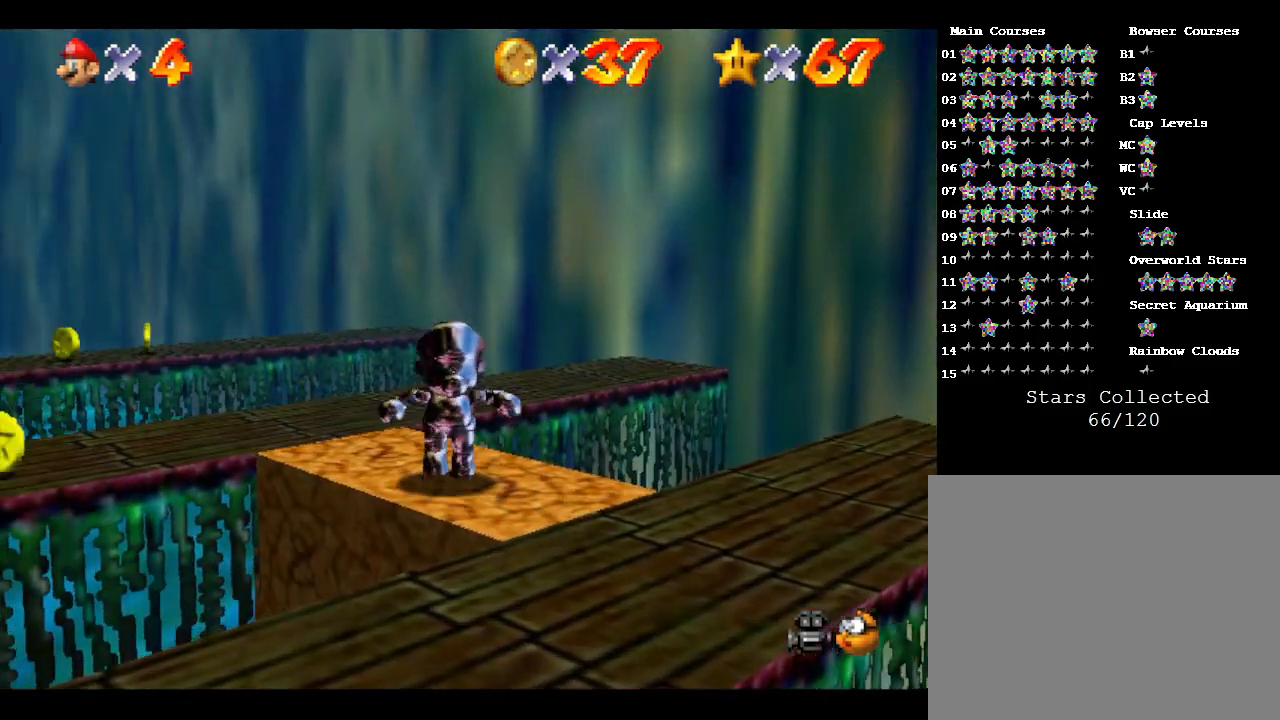
{"buttons": [], "left_stick": "down-left", "events": [[233, "left_stick", "center"], [483, "left_stick", "down-left"]]}
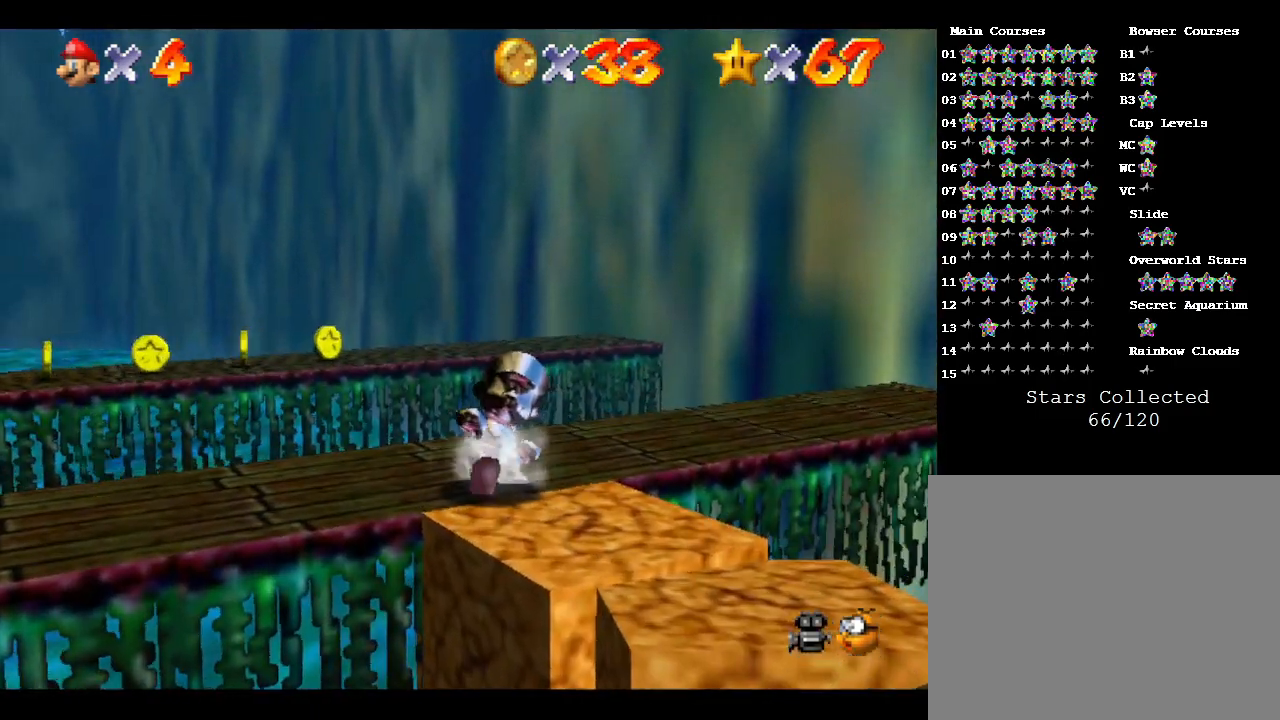
{"buttons": [], "left_stick": "down-left", "events": []}
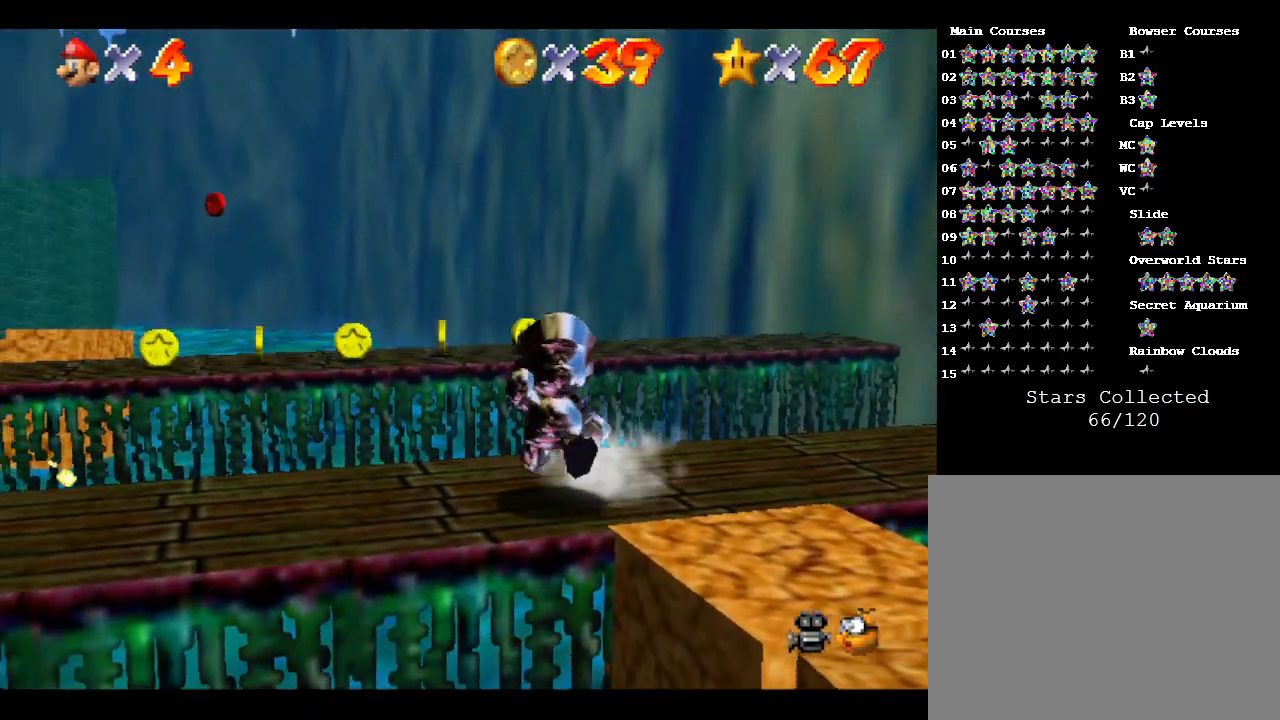
{"buttons": [], "left_stick": "left", "events": [[150, "left_stick", "up-left"], [217, "left_stick", "center"], [400, "left_stick", "left"]]}
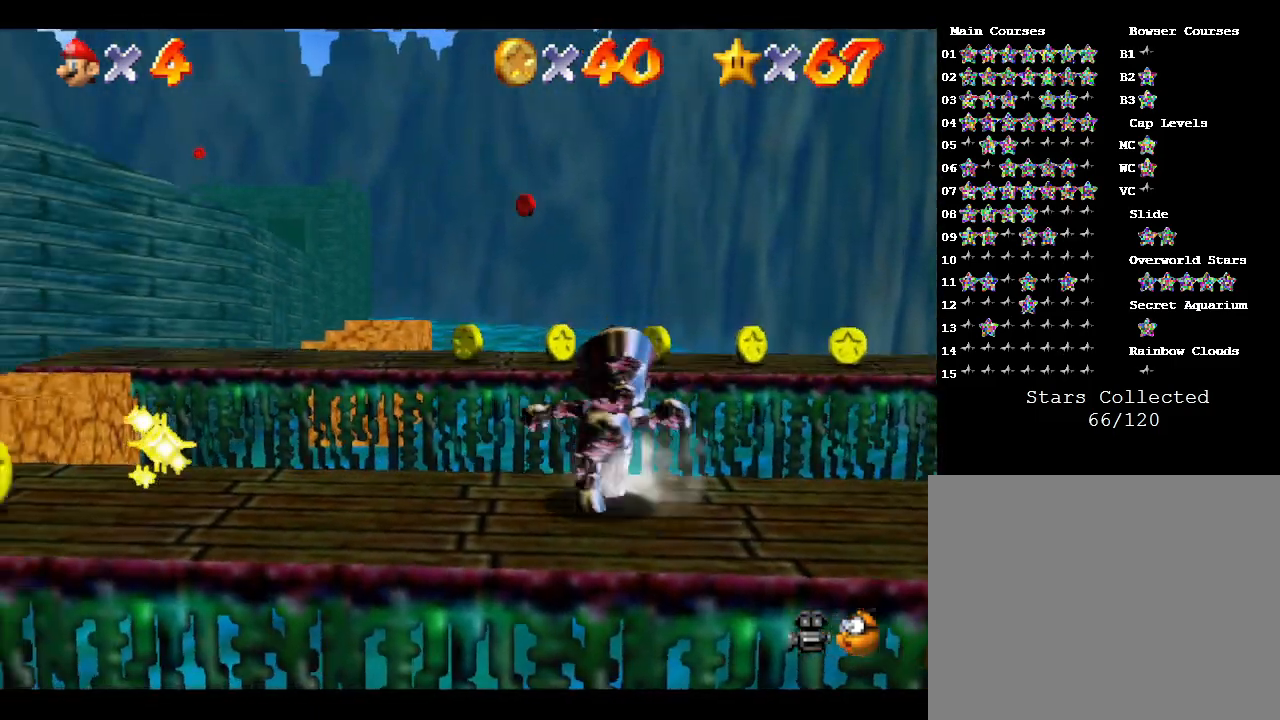
{"buttons": [], "left_stick": "left", "events": []}
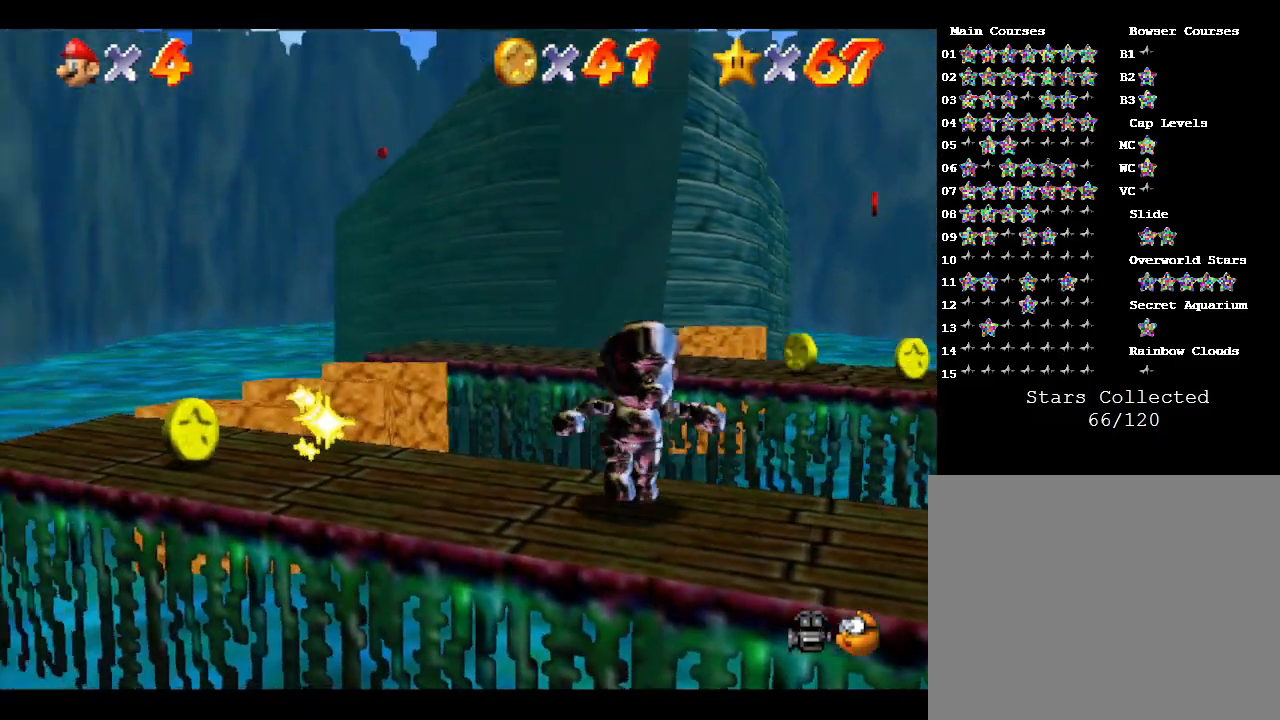
{"buttons": [], "left_stick": "up-left", "events": [[167, "left_stick", "center"], [283, "left_stick", "left"], [350, "left_stick", "up-left"]]}
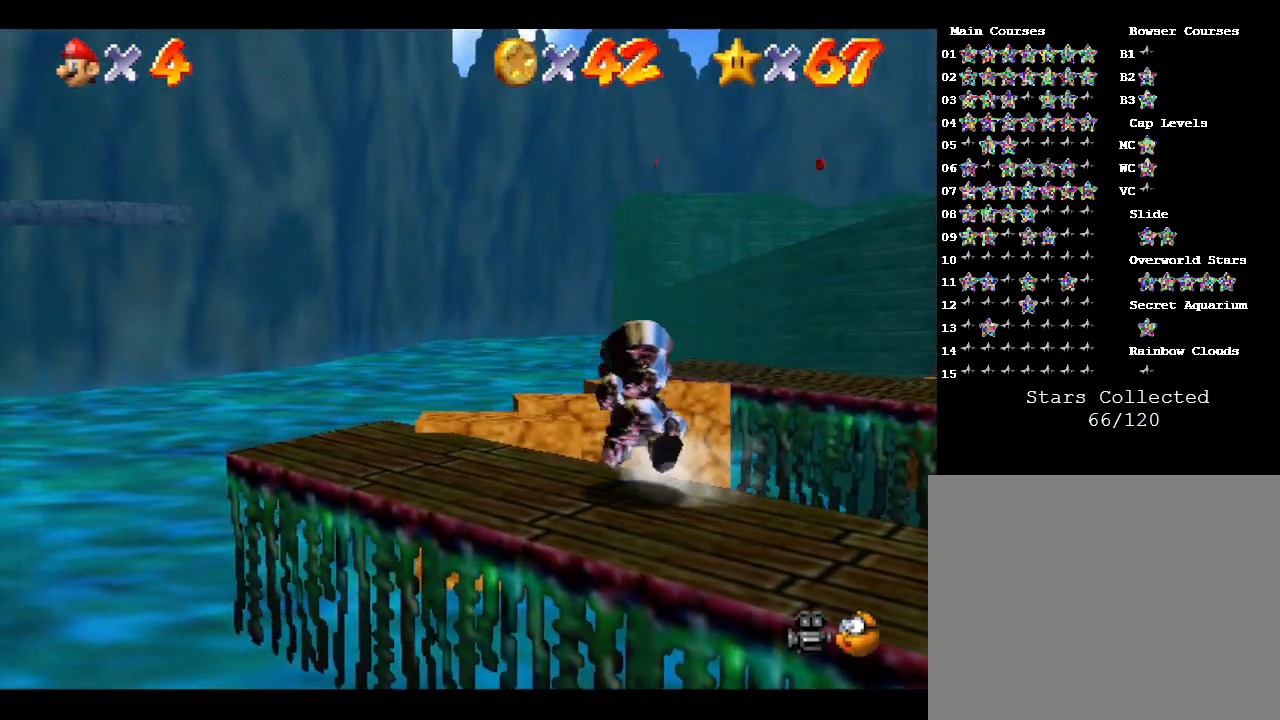
{"buttons": [], "left_stick": "up", "events": [[150, "left_stick", "center"], [383, "left_stick", "up-left"], [467, "left_stick", "up"]]}
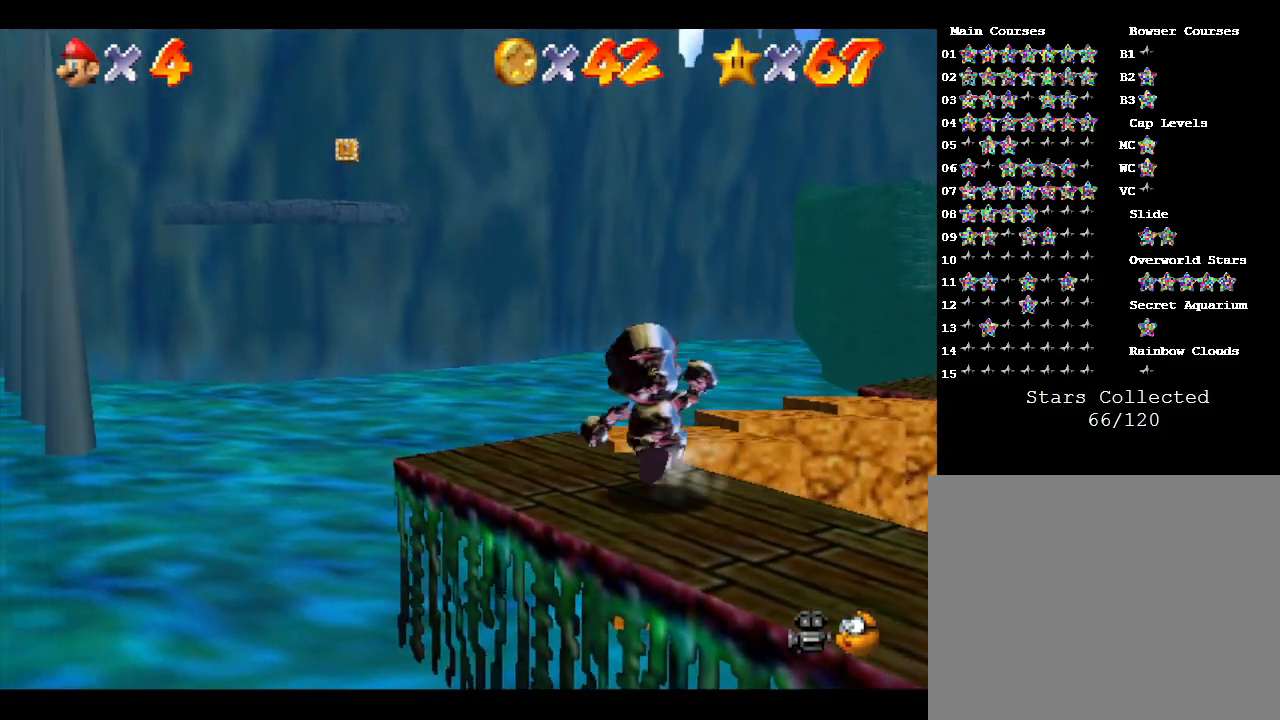
{"buttons": [], "left_stick": "up", "events": [[217, "left_stick", "center"], [400, "left_stick", "up-left"], [467, "left_stick", "up"]]}
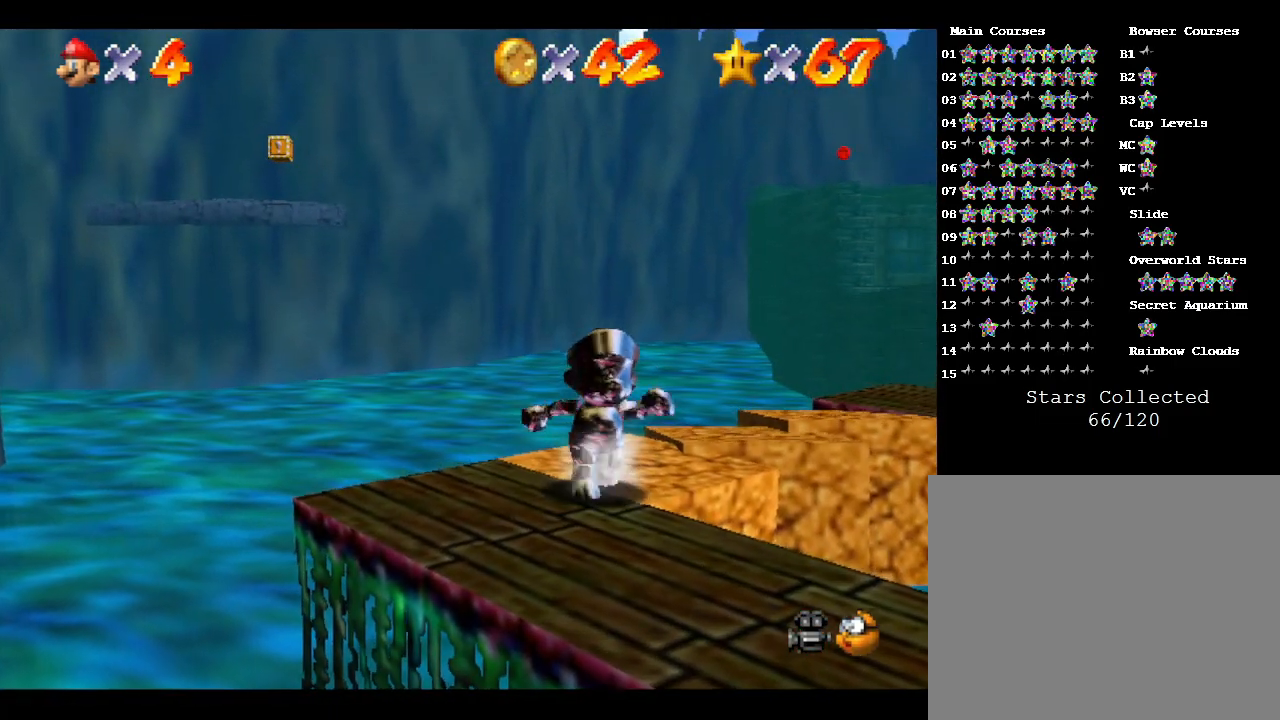
{"buttons": [], "left_stick": "up-right", "events": [[33, "left_stick", "up-right"]]}
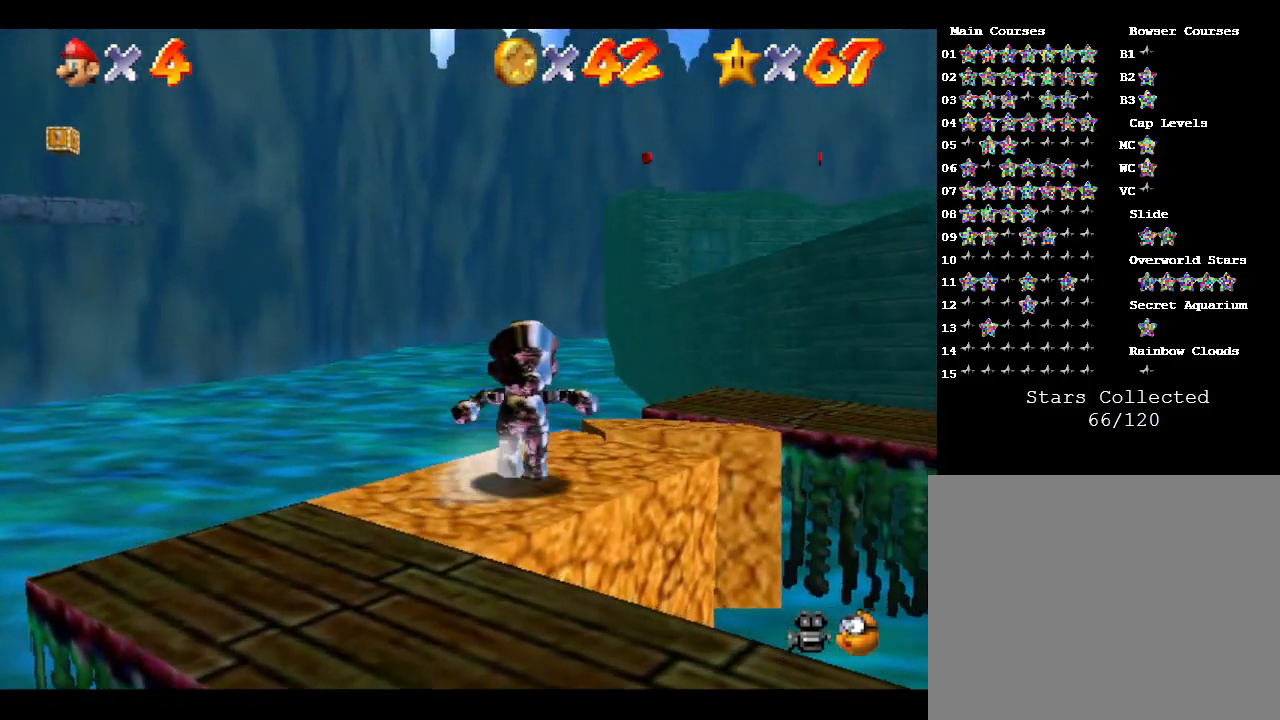
{"buttons": [], "left_stick": "center", "events": [[417, "left_stick", "center"]]}
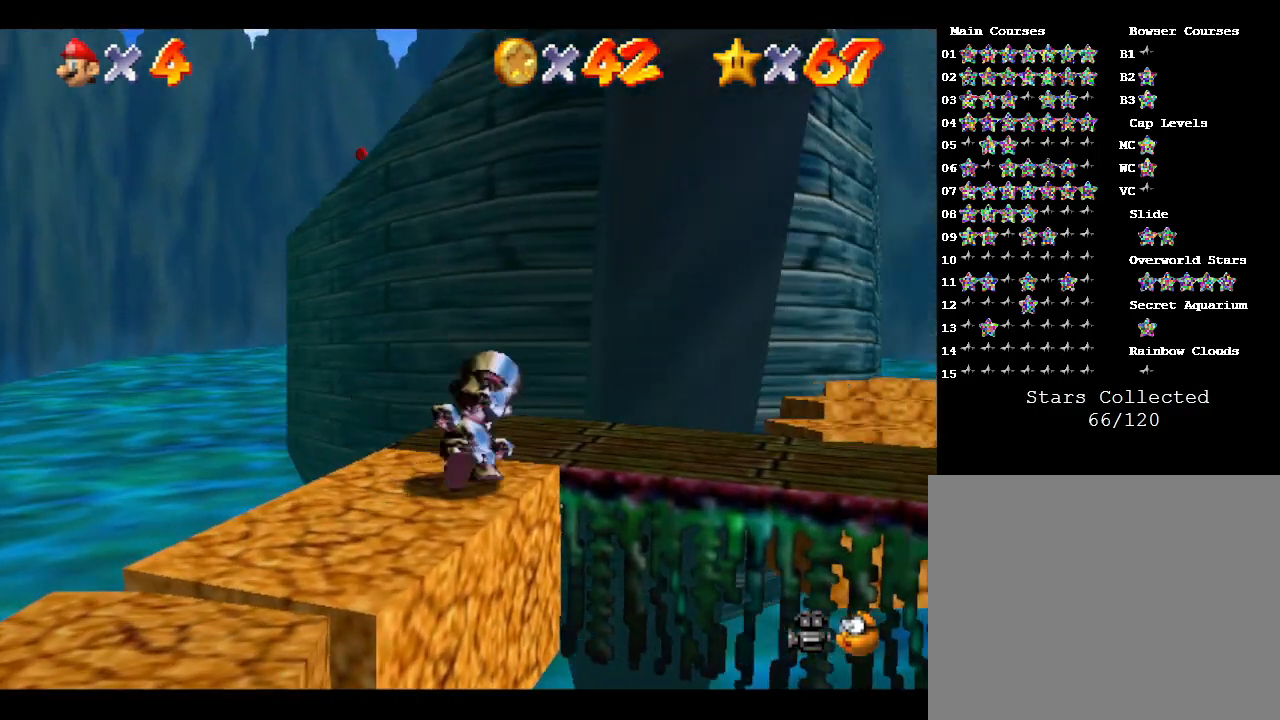
{"buttons": [], "left_stick": "center", "events": [[100, "left_stick", "up"], [283, "left_stick", "center"]]}
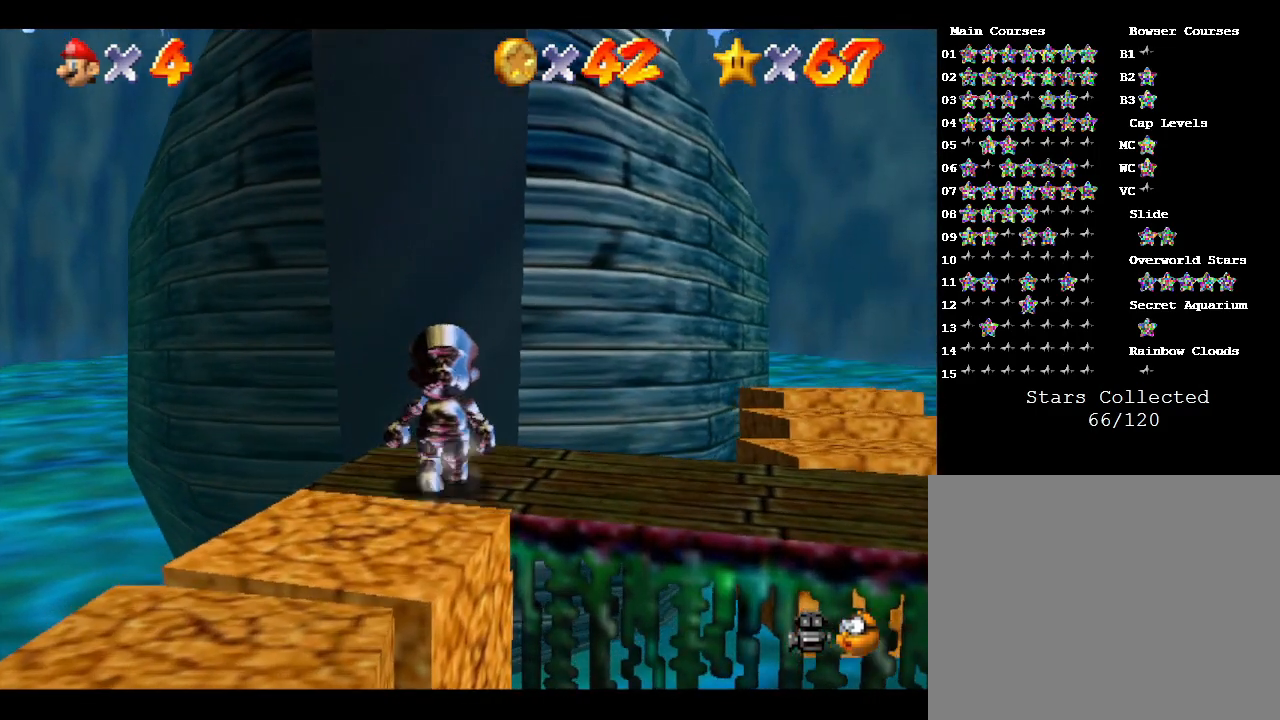
{"buttons": [], "left_stick": "right", "events": [[17, "left_stick", "right"]]}
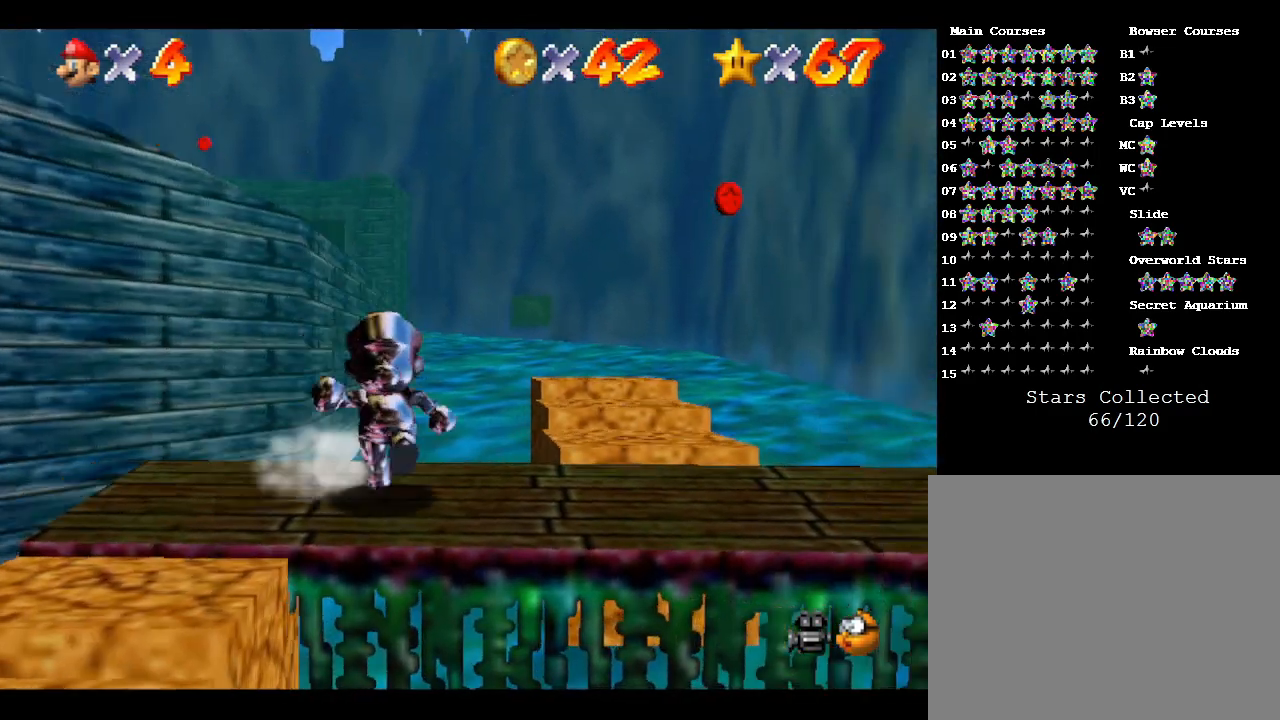
{"buttons": [], "left_stick": "right", "events": [[67, "left_stick", "center"], [283, "left_stick", "right"]]}
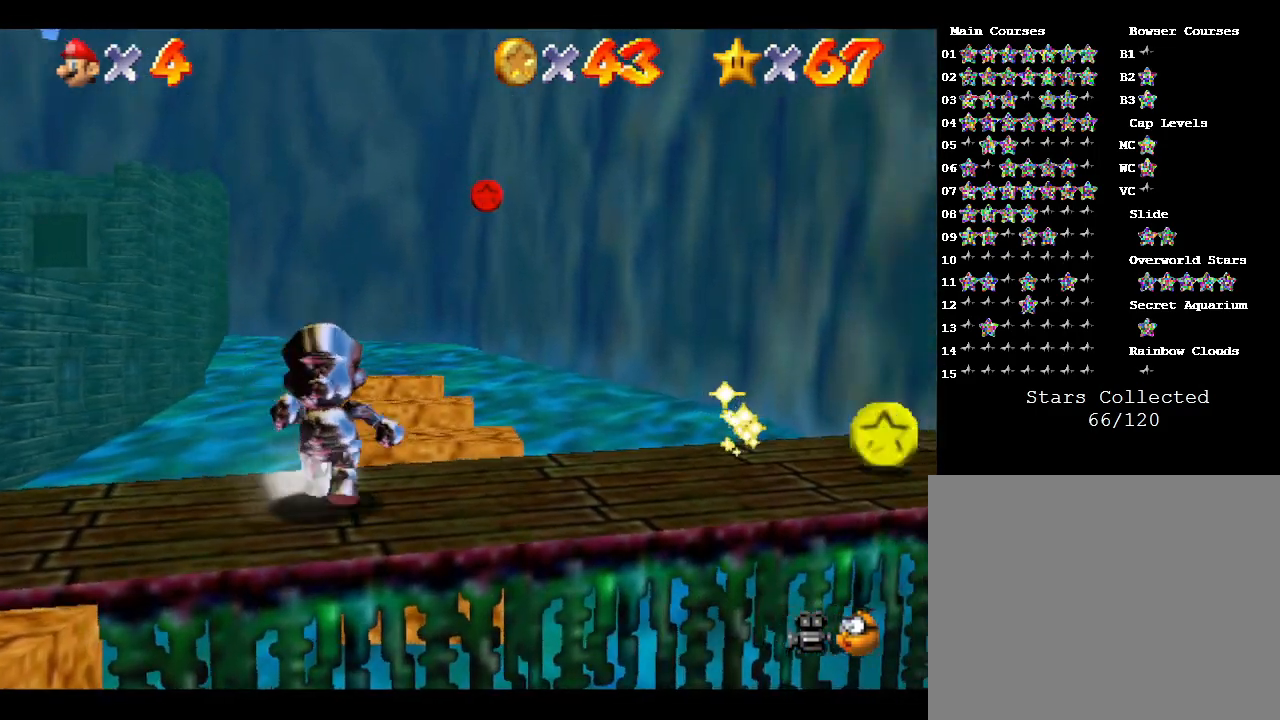
{"buttons": [], "left_stick": "center", "events": [[450, "left_stick", "center"]]}
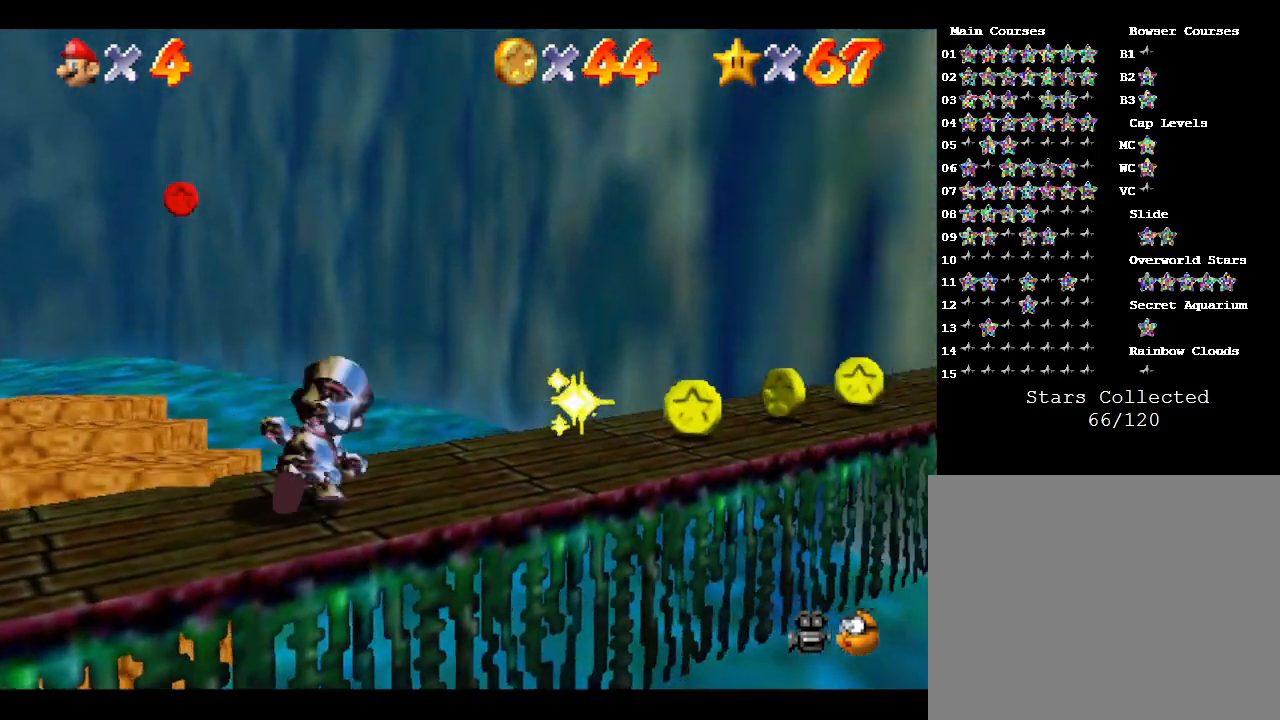
{"buttons": [], "left_stick": "up-right", "events": [[100, "left_stick", "right"], [233, "left_stick", "up-right"]]}
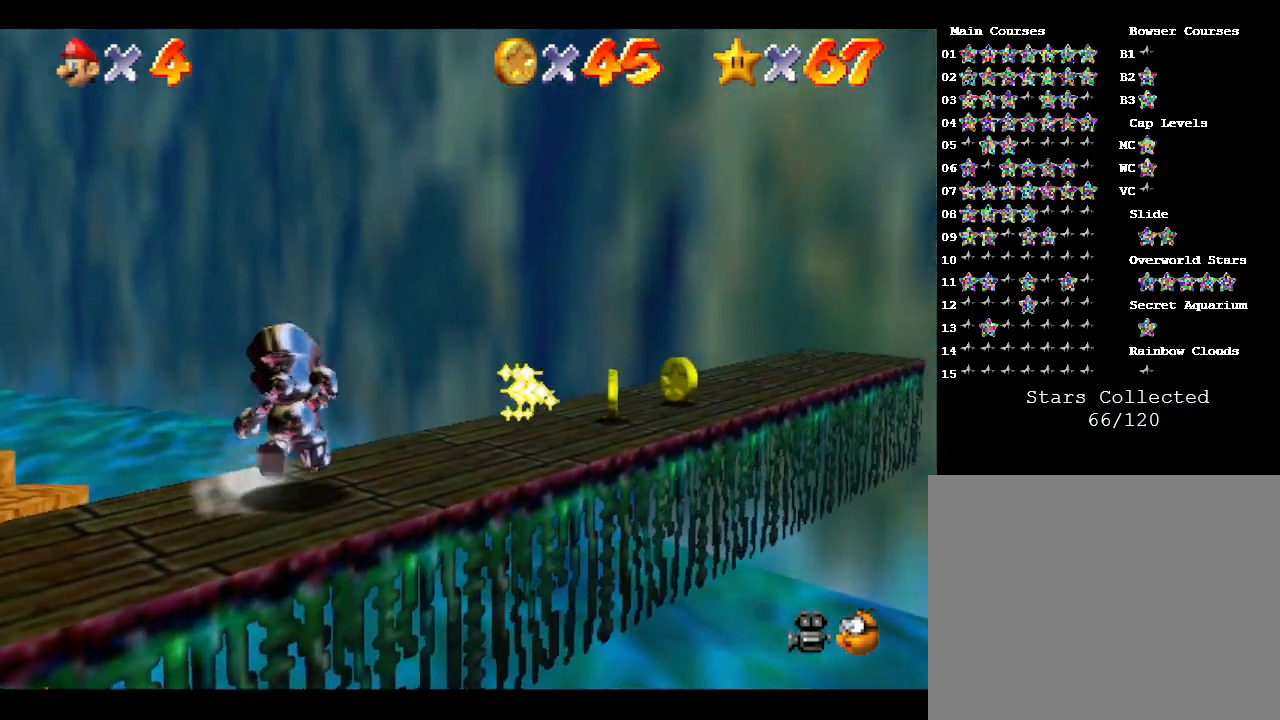
{"buttons": [], "left_stick": "center", "events": [[283, "left_stick", "center"]]}
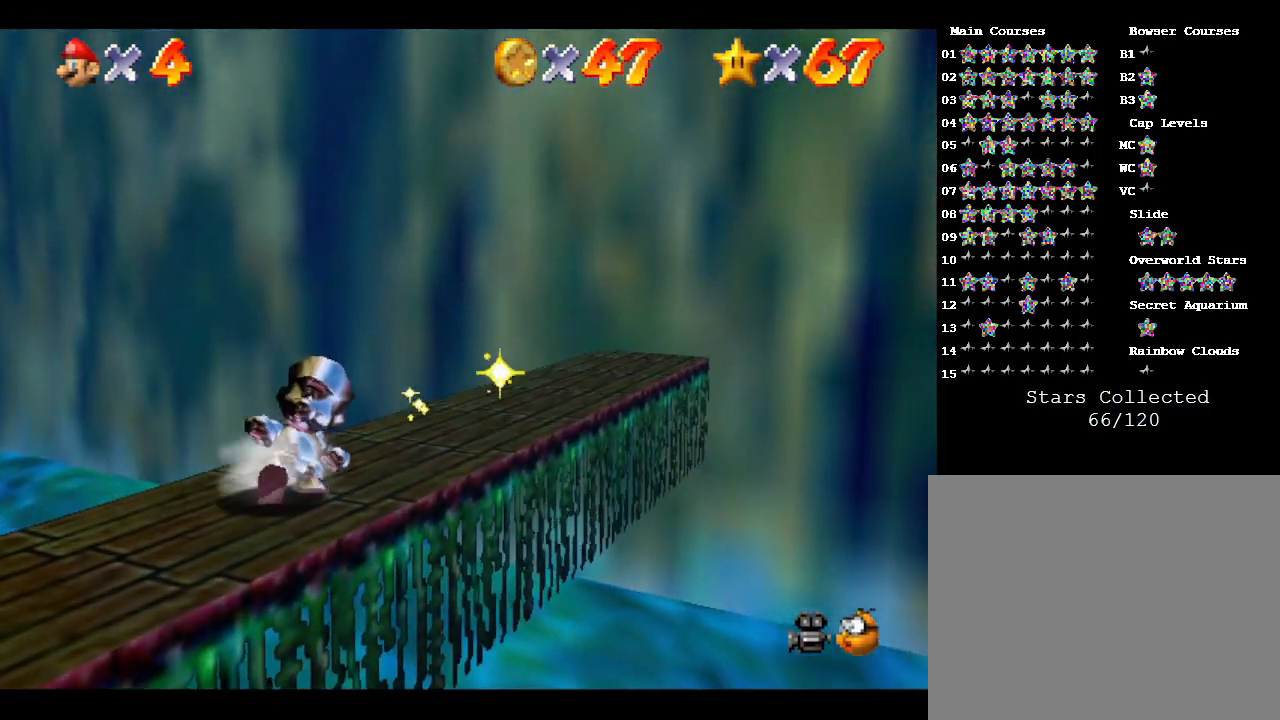
{"buttons": [], "left_stick": "center", "events": [[250, "left_stick", "up"], [367, "left_stick", "left"], [467, "left_stick", "center"]]}
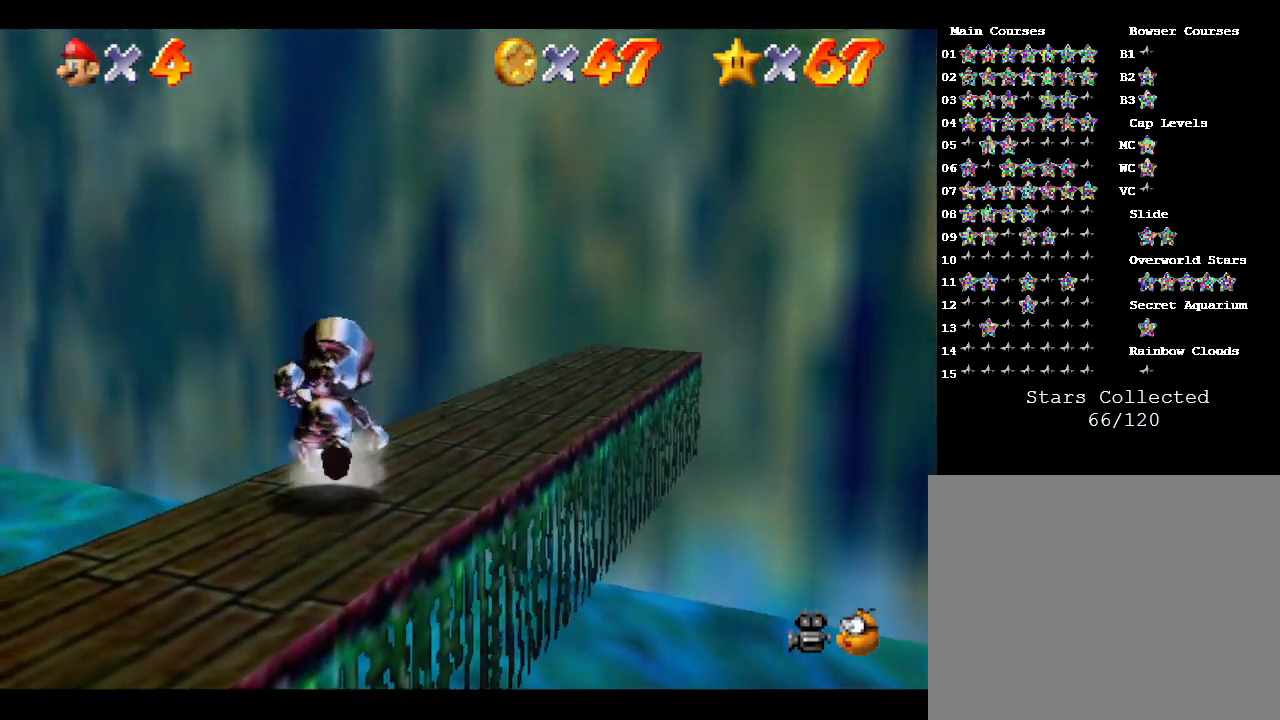
{"buttons": [], "left_stick": "down-left", "events": [[500, "left_stick", "down-left"]]}
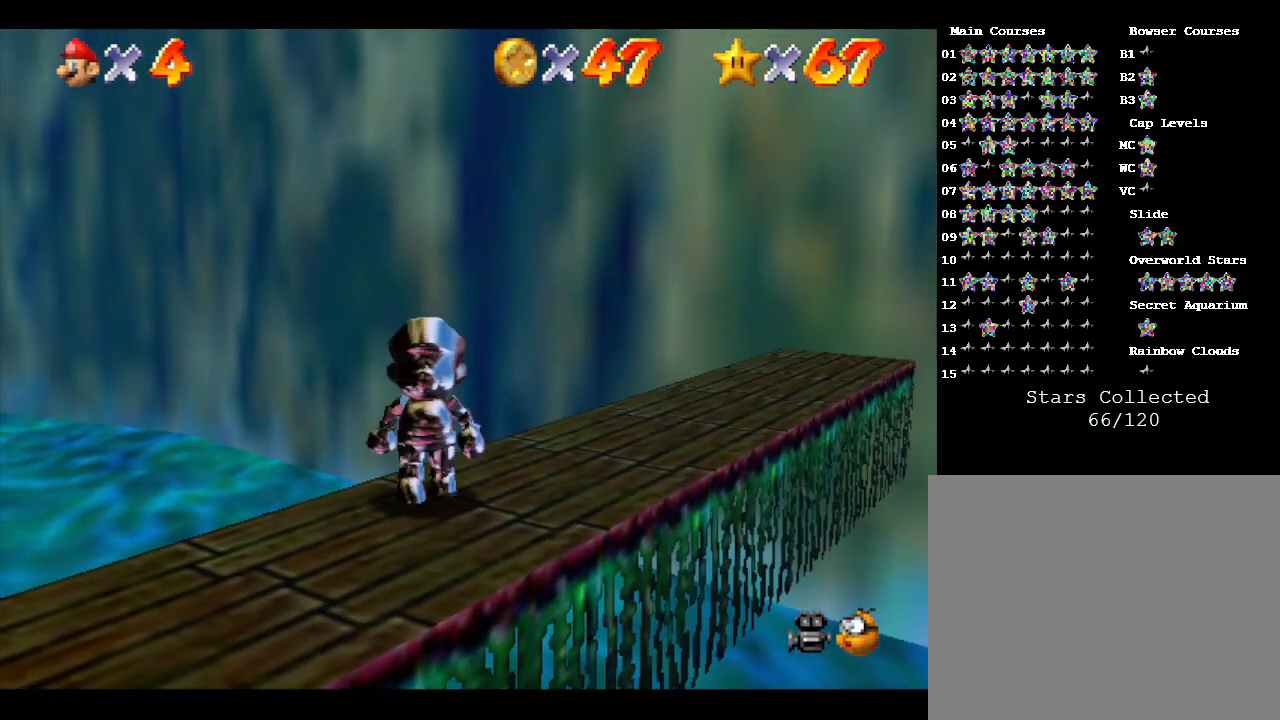
{"buttons": [], "left_stick": "down-left", "events": []}
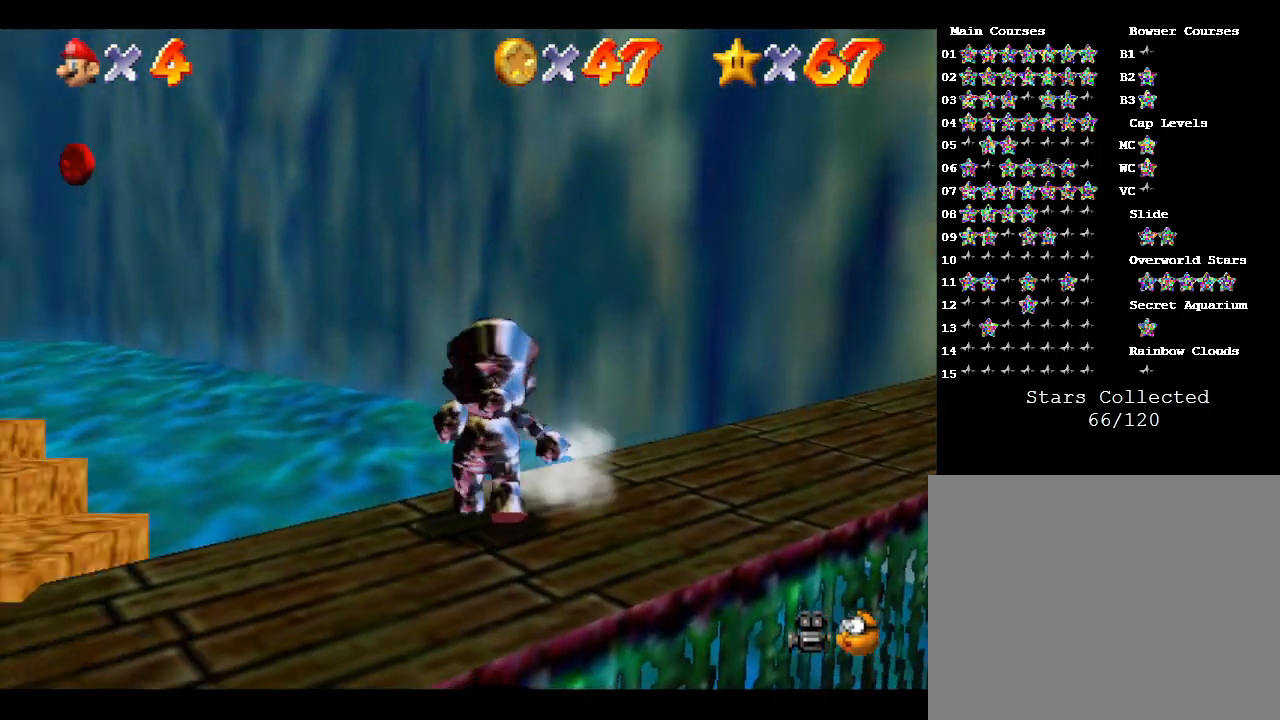
{"buttons": [], "left_stick": "left", "events": [[183, "left_stick", "left"]]}
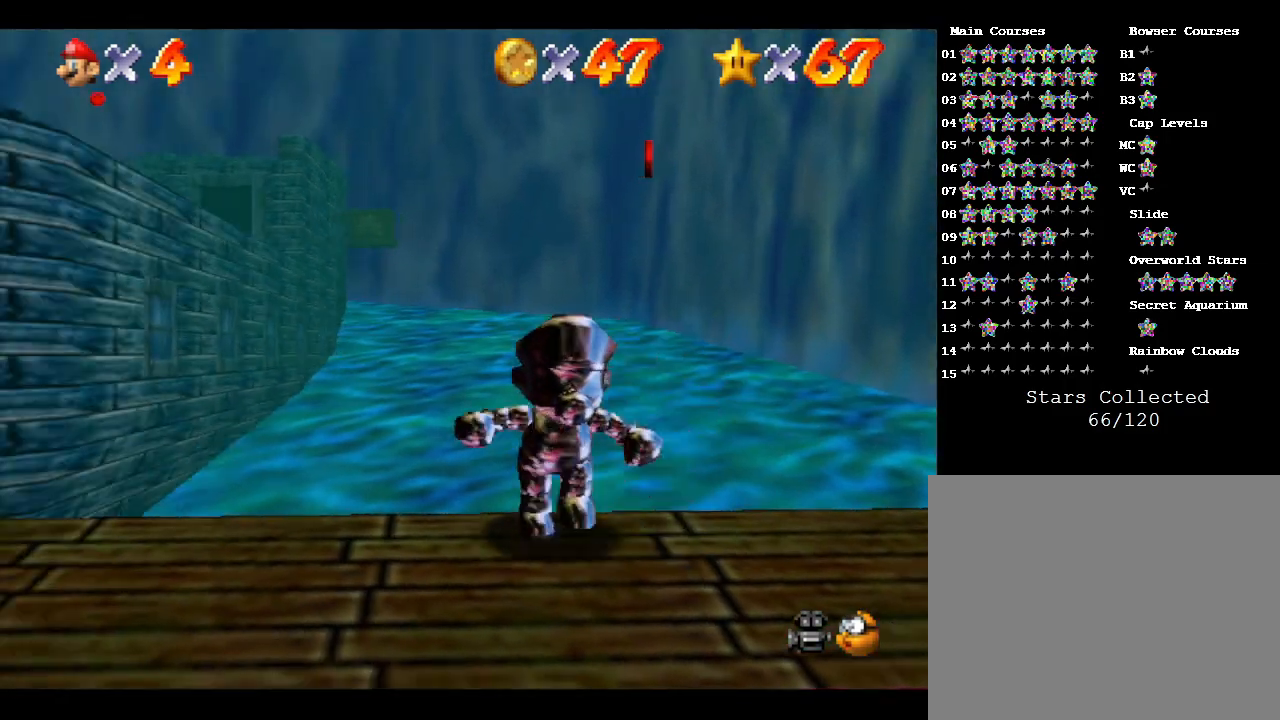
{"buttons": [], "left_stick": "left", "events": [[67, "left_stick", "center"], [267, "left_stick", "down-left"], [333, "left_stick", "left"]]}
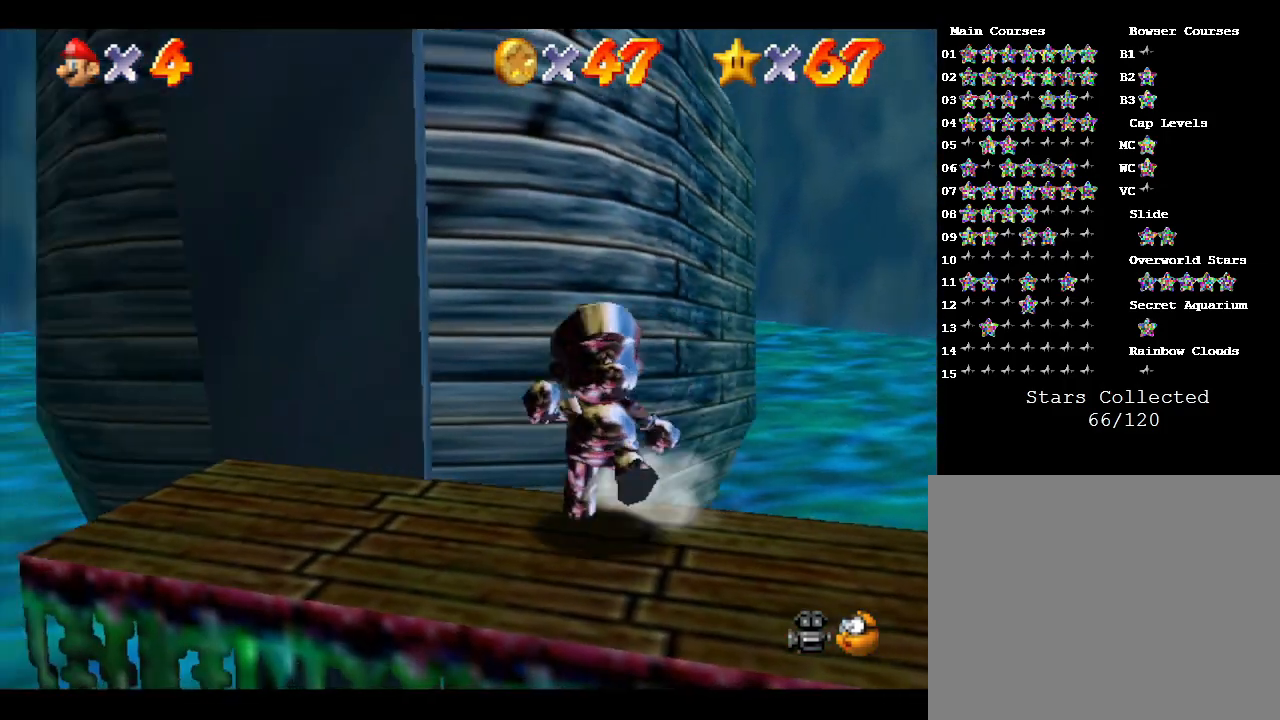
{"buttons": [], "left_stick": "down-left", "events": [[133, "left_stick", "center"], [383, "left_stick", "down-left"]]}
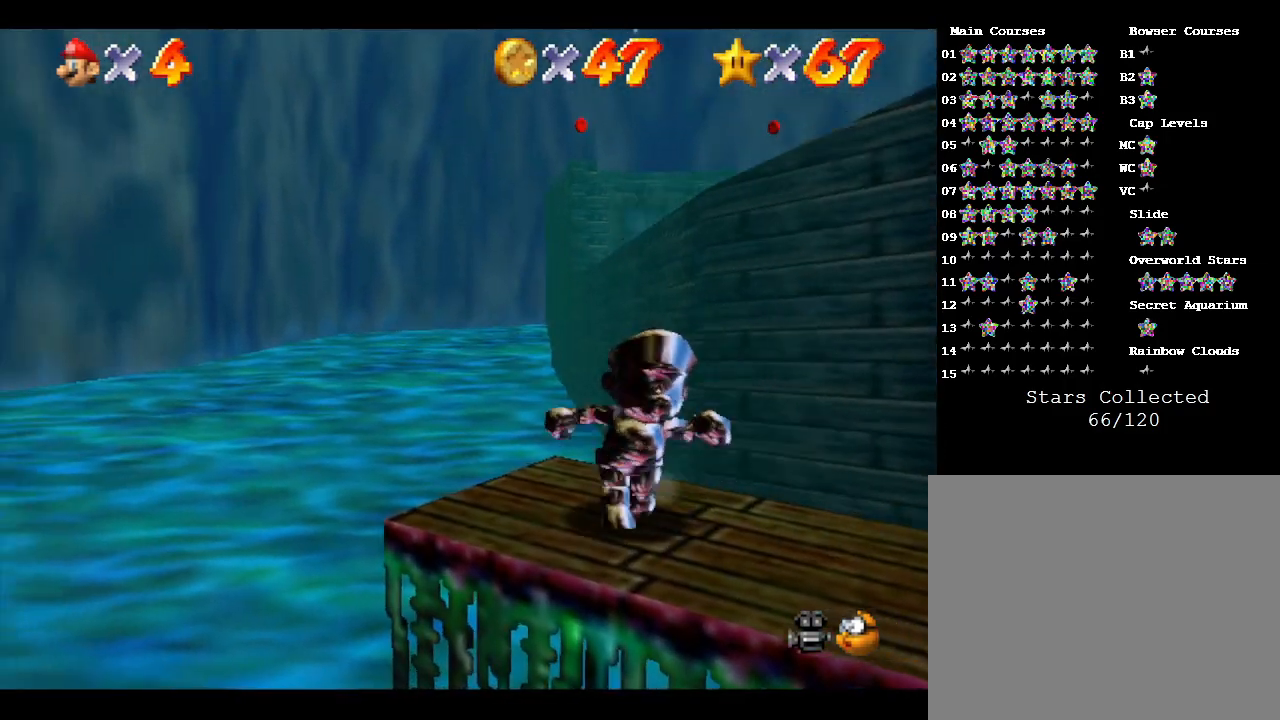
{"buttons": [], "left_stick": "center", "events": [[50, "left_stick", "center"]]}
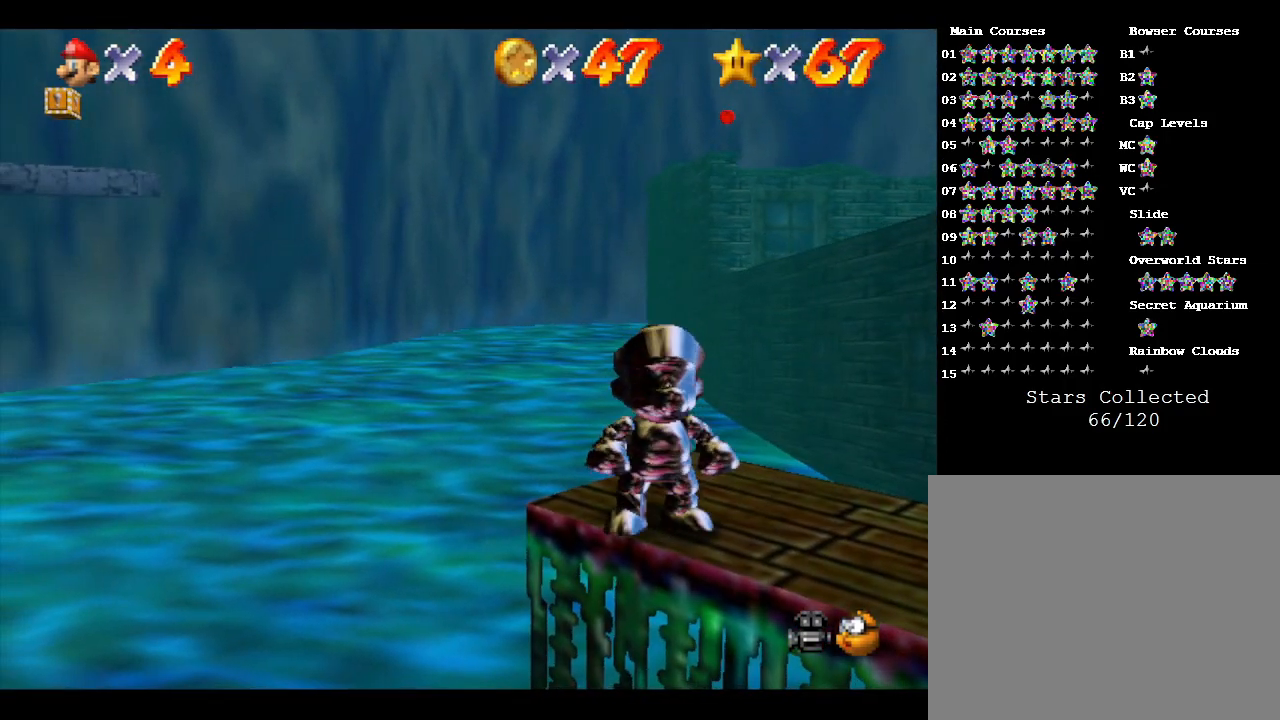
{"buttons": [], "left_stick": "down-right", "events": [[250, "left_stick", "down-right"]]}
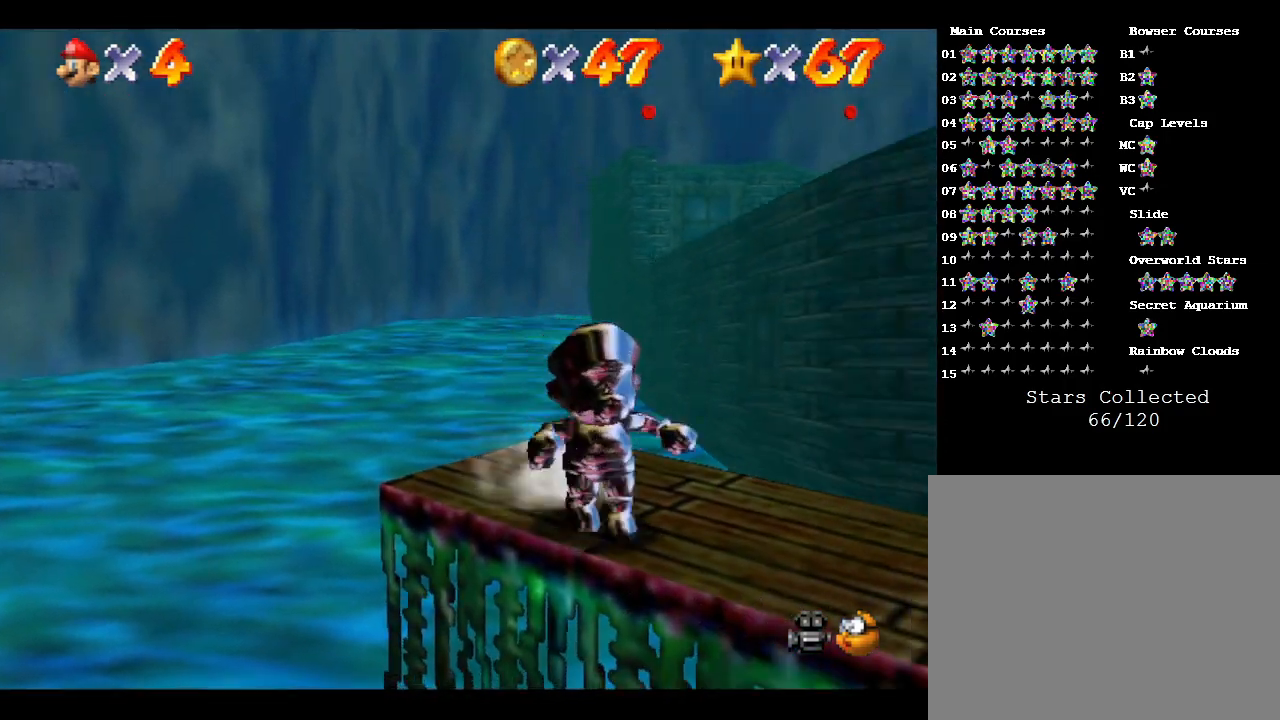
{"buttons": [], "left_stick": "up", "events": [[50, "left_stick", "down"], [183, "left_stick", "right"], [300, "left_stick", "up-right"], [433, "left_stick", "up"]]}
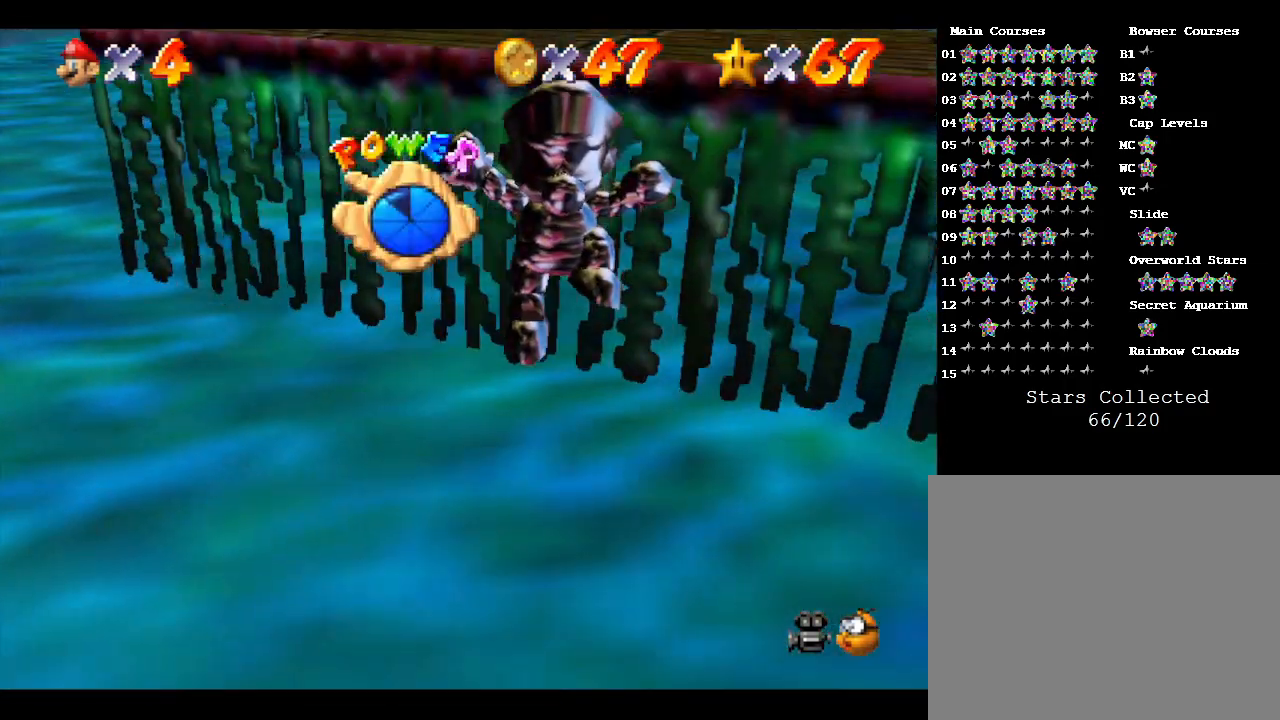
{"buttons": [], "left_stick": "up", "events": []}
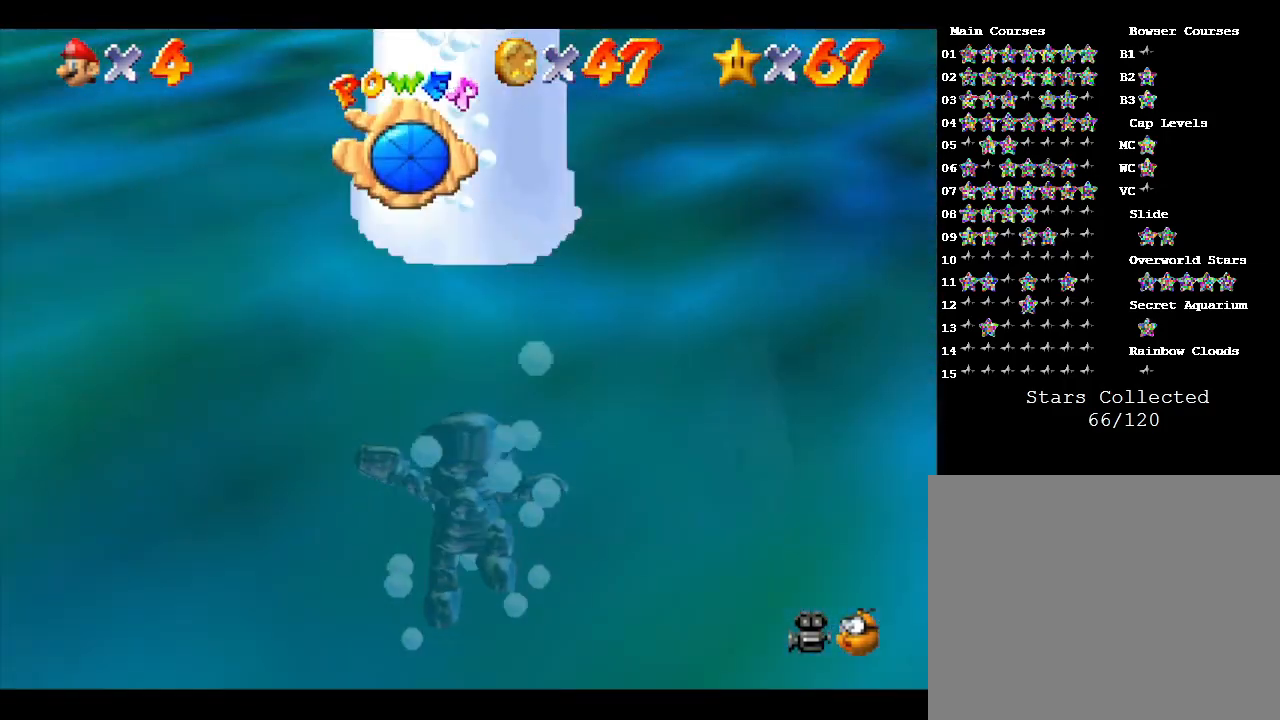
{"buttons": [], "left_stick": "up-left", "events": [[317, "left_stick", "up-left"]]}
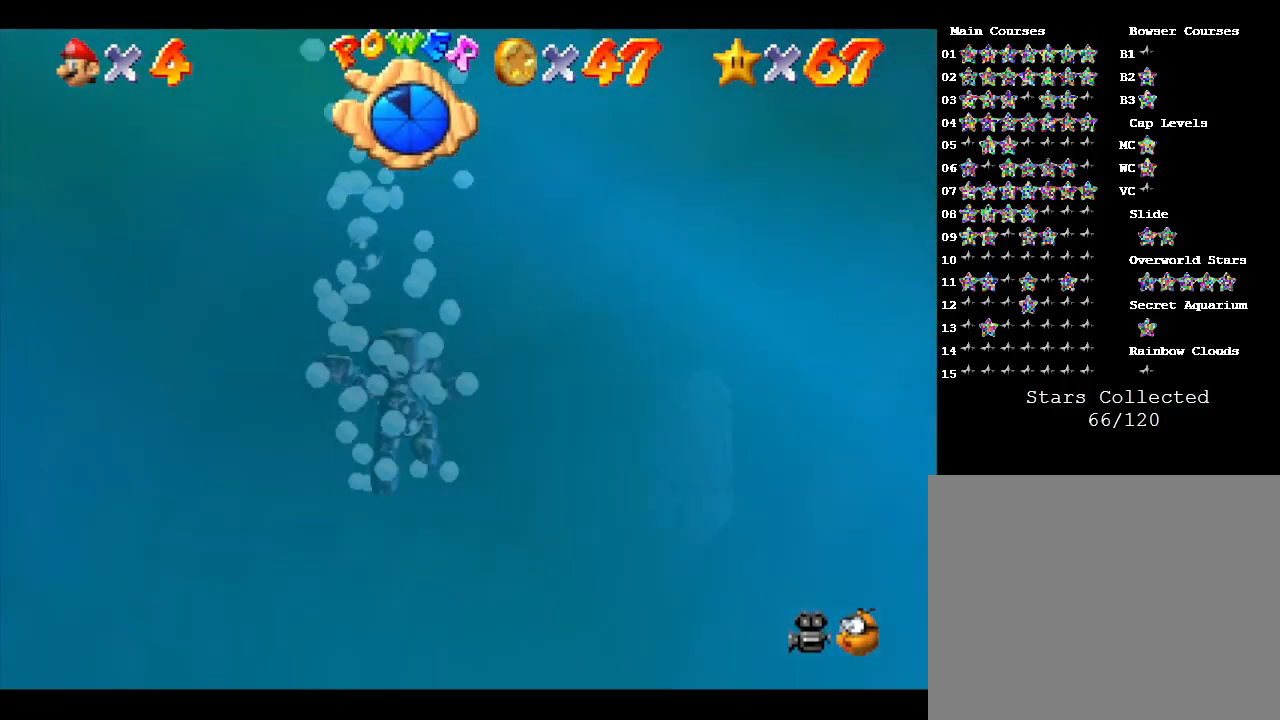
{"buttons": [], "left_stick": "up-left", "events": []}